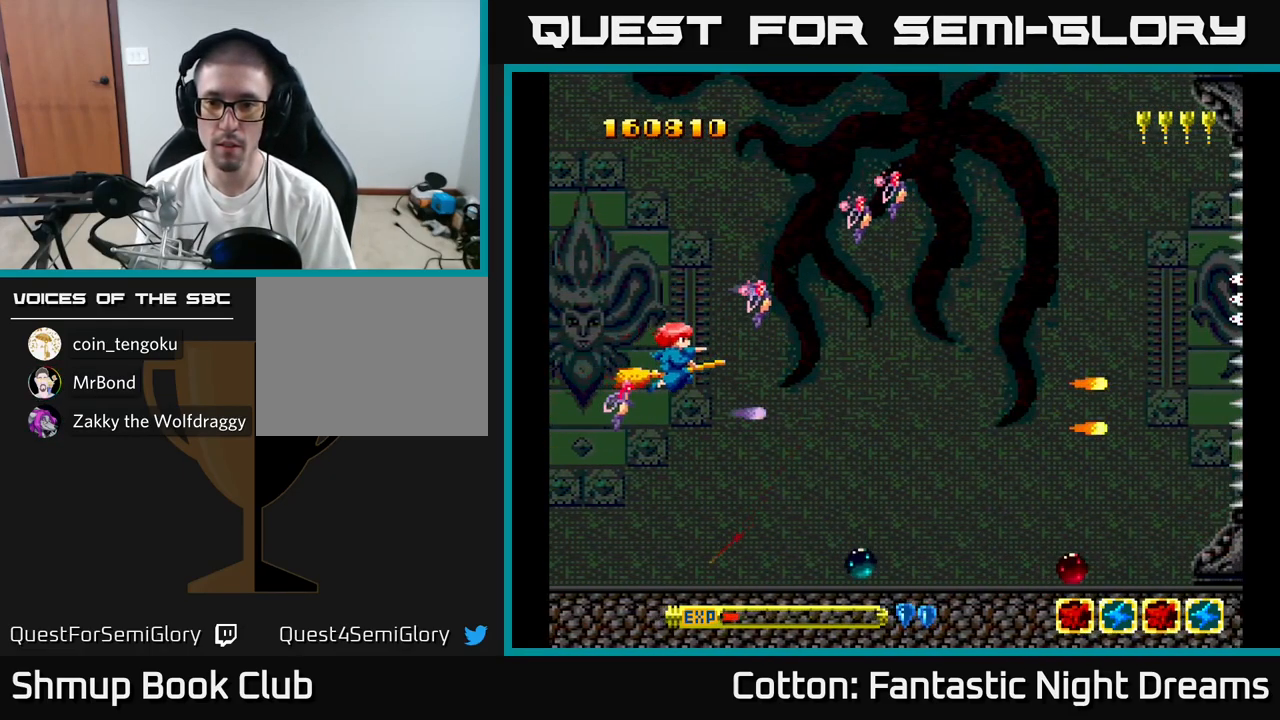
Gameplay with a controller (Xbox layout); each line is a JSON object with the inputs held at the frame after it. "events" lists button and stick changes between this image and that frame as [ms after this image, input, new state], when the widget could be followed in between. Not read: left_stick.
{"buttons": ["Y", "DPAD_UP"], "right_stick": "center", "events": [[100, "DPAD_DOWN", "down"], [284, "DPAD_RIGHT", "up"], [400, "DPAD_DOWN", "up"], [467, "DPAD_UP", "down"]]}
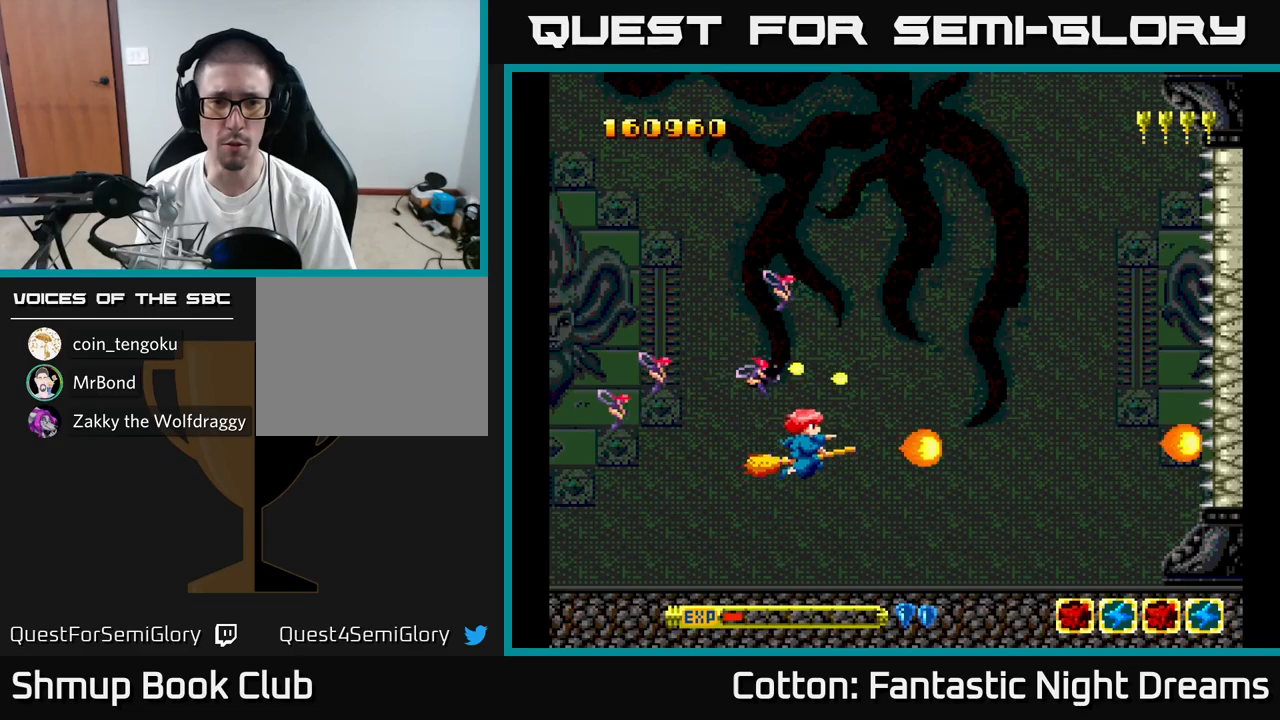
{"buttons": ["Y", "DPAD_UP"], "right_stick": "center", "events": []}
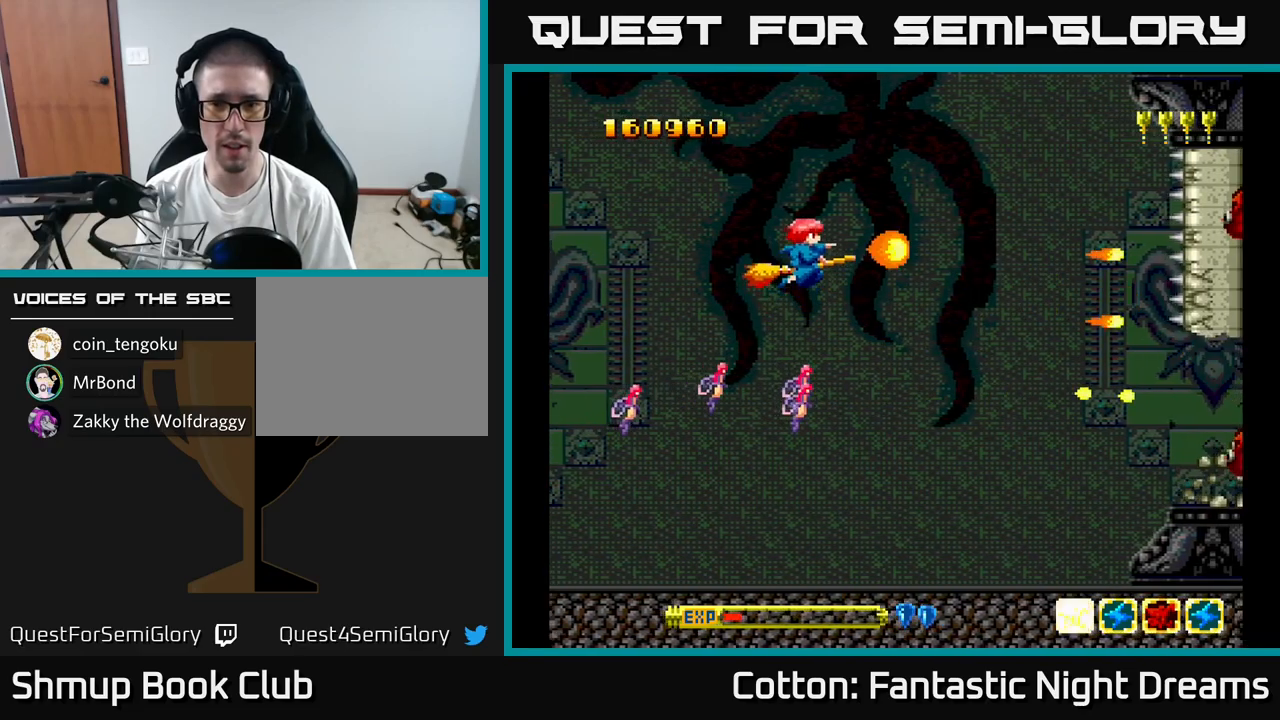
{"buttons": ["B", "Y", "DPAD_DOWN"], "right_stick": "center", "events": [[33, "DPAD_RIGHT", "down"], [100, "B", "down"], [233, "DPAD_UP", "up"], [333, "DPAD_DOWN", "down"], [333, "DPAD_RIGHT", "up"]]}
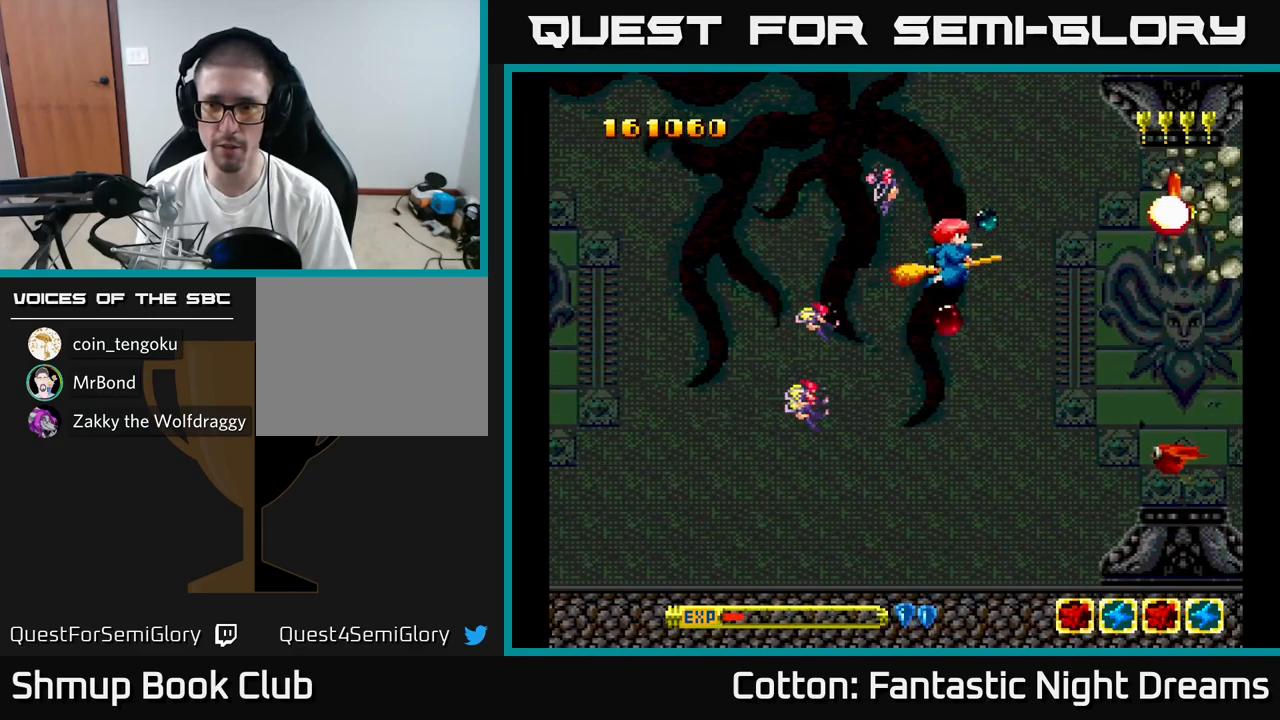
{"buttons": ["B", "Y", "DPAD_LEFT"], "right_stick": "center", "events": [[400, "DPAD_LEFT", "down"], [450, "DPAD_DOWN", "up"]]}
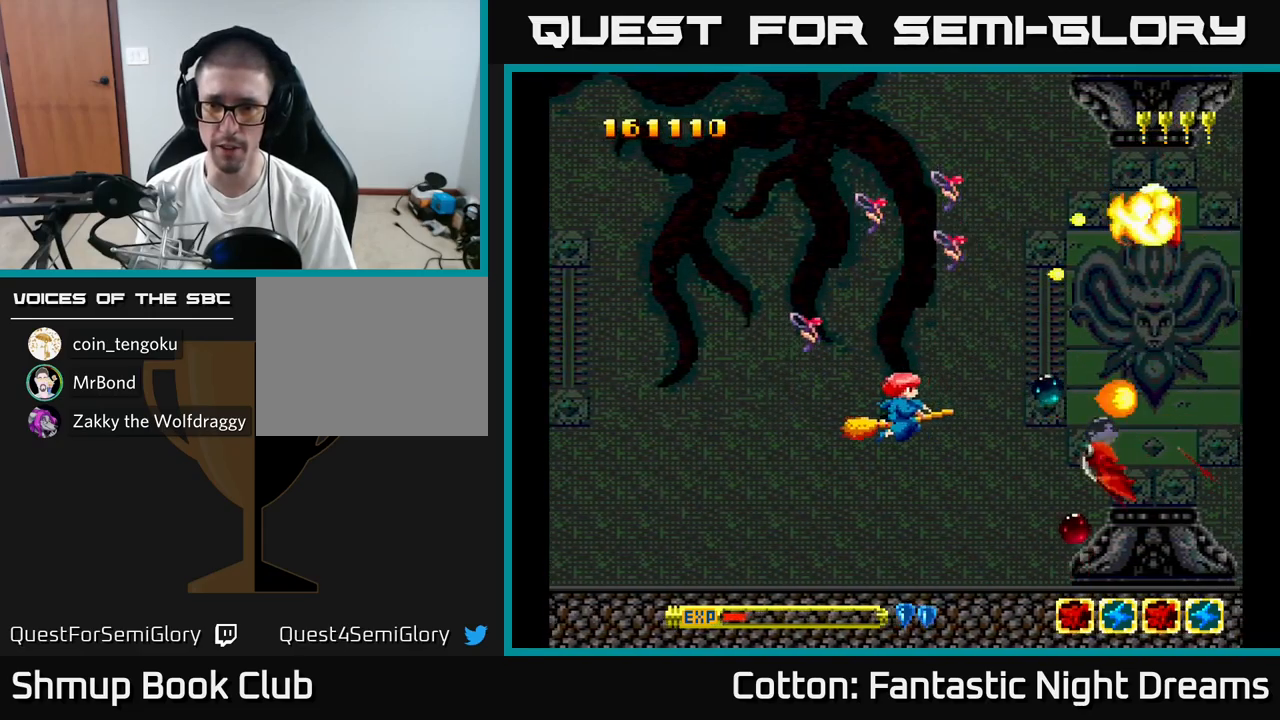
{"buttons": ["B", "Y", "DPAD_UP"], "right_stick": "center", "events": [[16, "DPAD_UP", "down"], [83, "DPAD_LEFT", "up"], [150, "DPAD_RIGHT", "down"], [283, "DPAD_RIGHT", "up"], [333, "DPAD_LEFT", "down"], [500, "DPAD_LEFT", "up"]]}
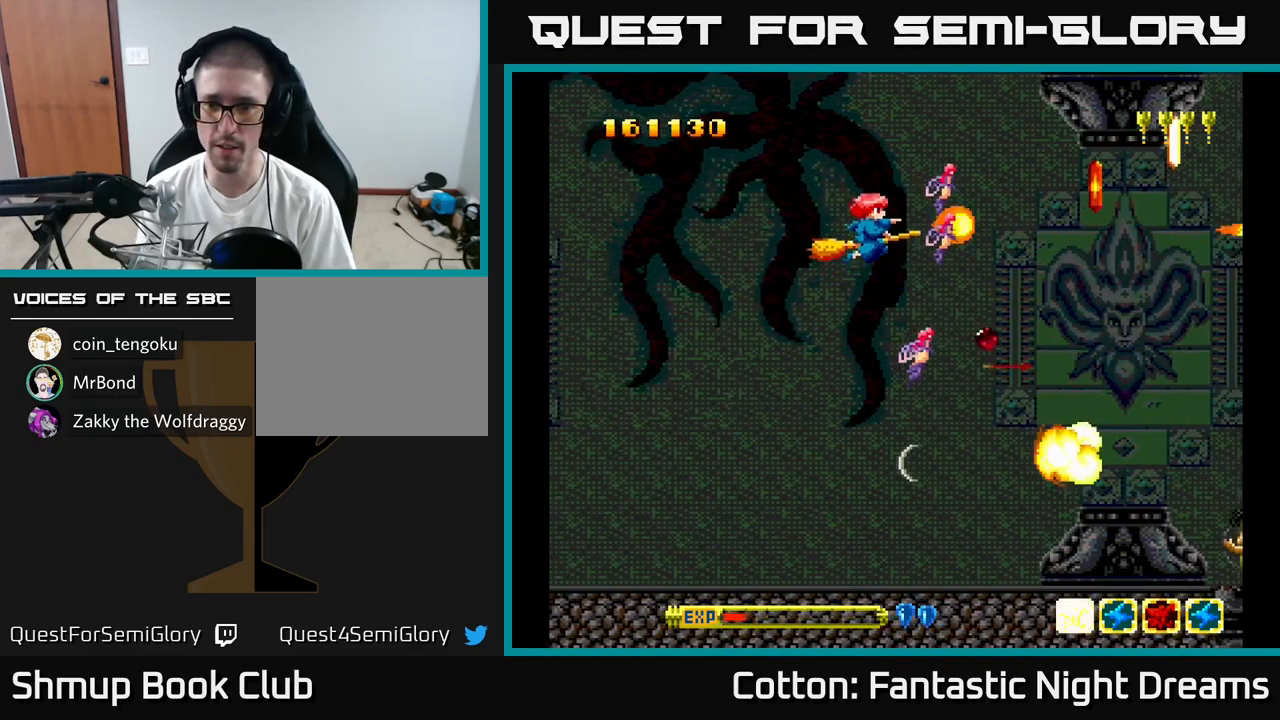
{"buttons": ["DPAD_RIGHT"], "right_stick": "center", "events": [[66, "DPAD_RIGHT", "down"], [83, "DPAD_UP", "up"], [100, "B", "up"], [116, "Y", "up"], [200, "DPAD_DOWN", "down"], [216, "DPAD_RIGHT", "up"], [266, "DPAD_RIGHT", "down"], [316, "Y", "down"], [500, "DPAD_DOWN", "up"], [500, "Y", "up"]]}
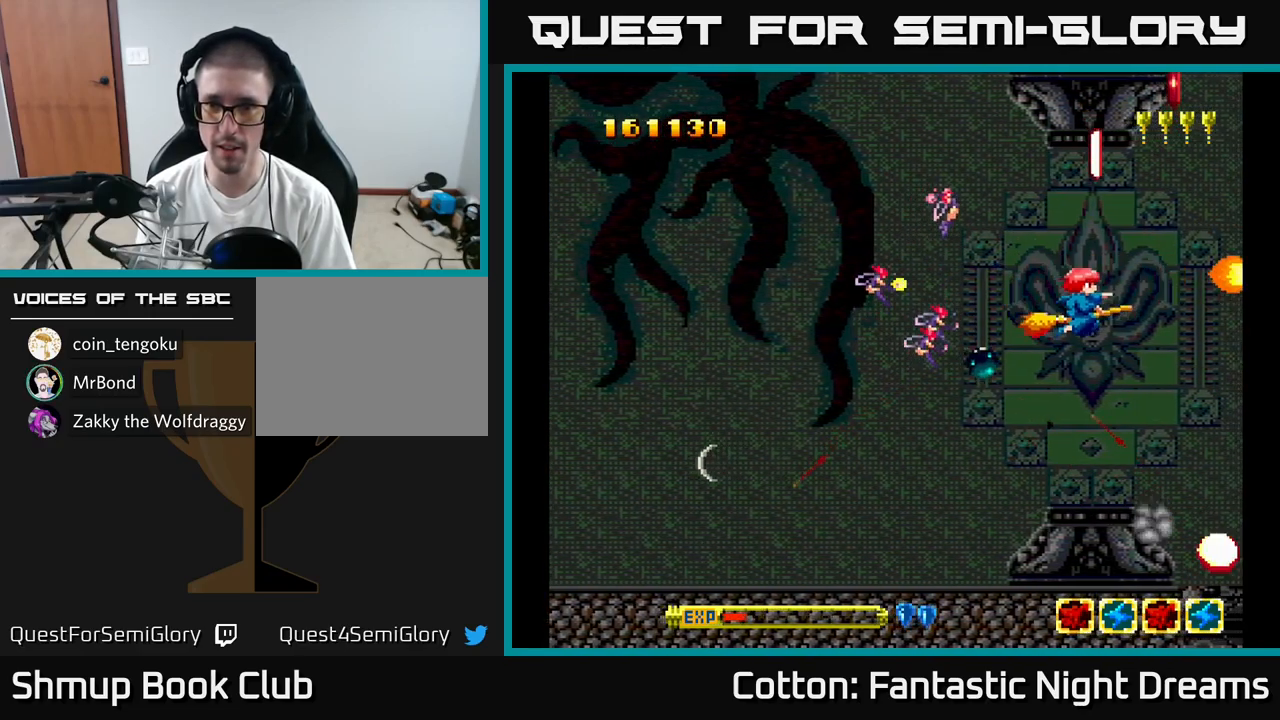
{"buttons": ["DPAD_LEFT"], "right_stick": "center", "events": [[83, "DPAD_RIGHT", "up"], [83, "DPAD_UP", "down"], [300, "DPAD_UP", "up"], [333, "DPAD_RIGHT", "down"], [433, "DPAD_RIGHT", "up"], [466, "DPAD_LEFT", "down"]]}
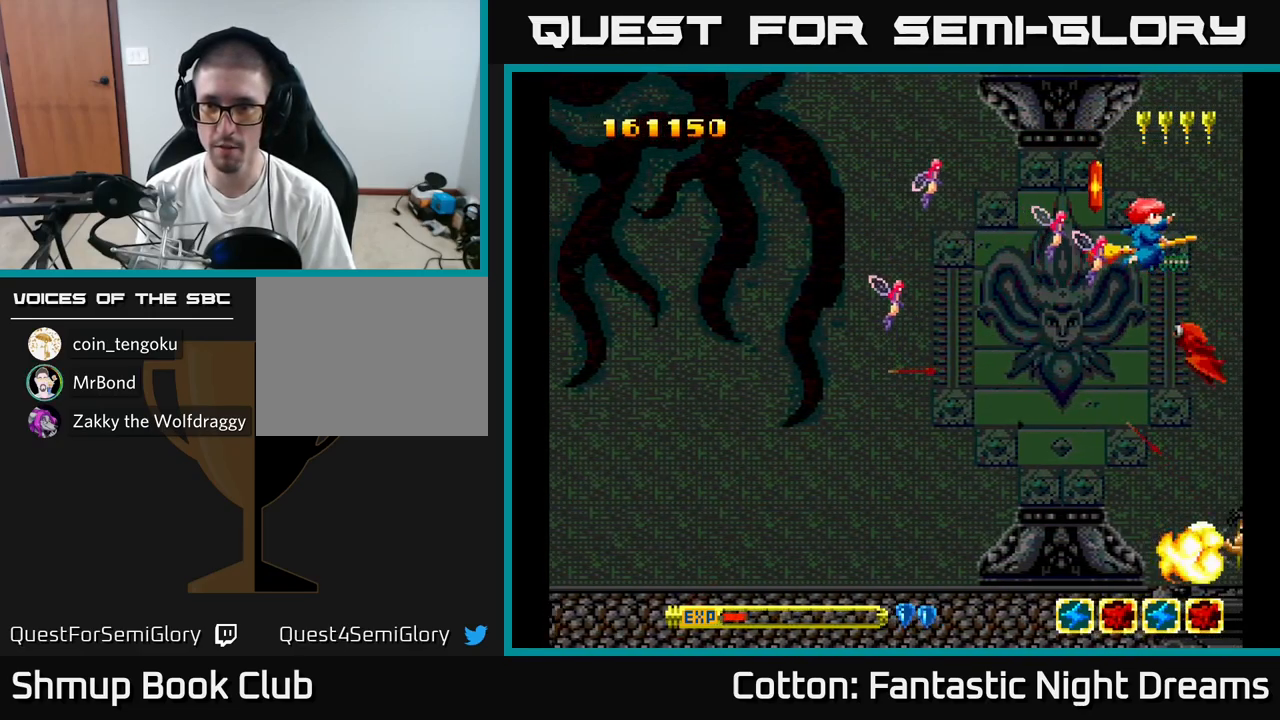
{"buttons": ["B", "Y", "DPAD_DOWN"], "right_stick": "center", "events": [[283, "Y", "down"], [350, "B", "down"], [400, "DPAD_LEFT", "up"], [416, "DPAD_DOWN", "down"]]}
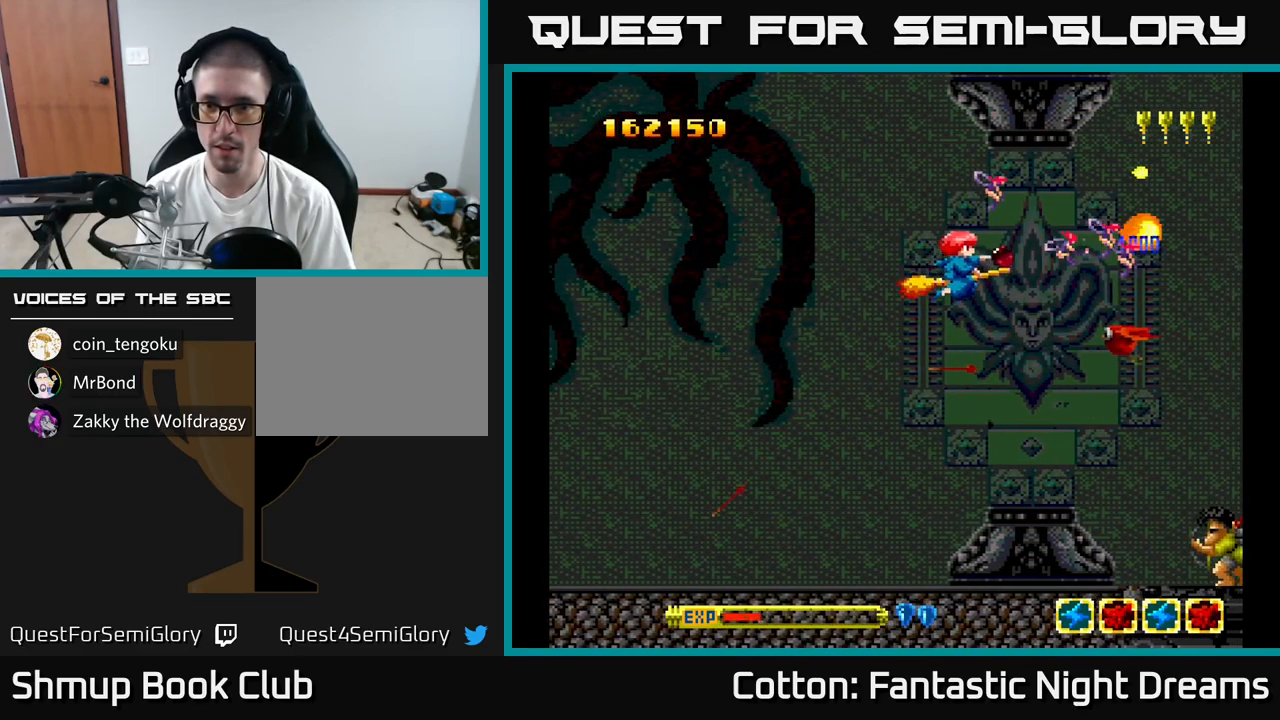
{"buttons": ["B", "Y"], "right_stick": "center", "events": [[66, "DPAD_DOWN", "up"], [100, "DPAD_LEFT", "down"], [116, "DPAD_UP", "down"], [216, "DPAD_LEFT", "up"], [233, "DPAD_UP", "up"], [266, "DPAD_RIGHT", "down"], [333, "DPAD_DOWN", "down"], [350, "DPAD_RIGHT", "up"], [483, "DPAD_DOWN", "up"]]}
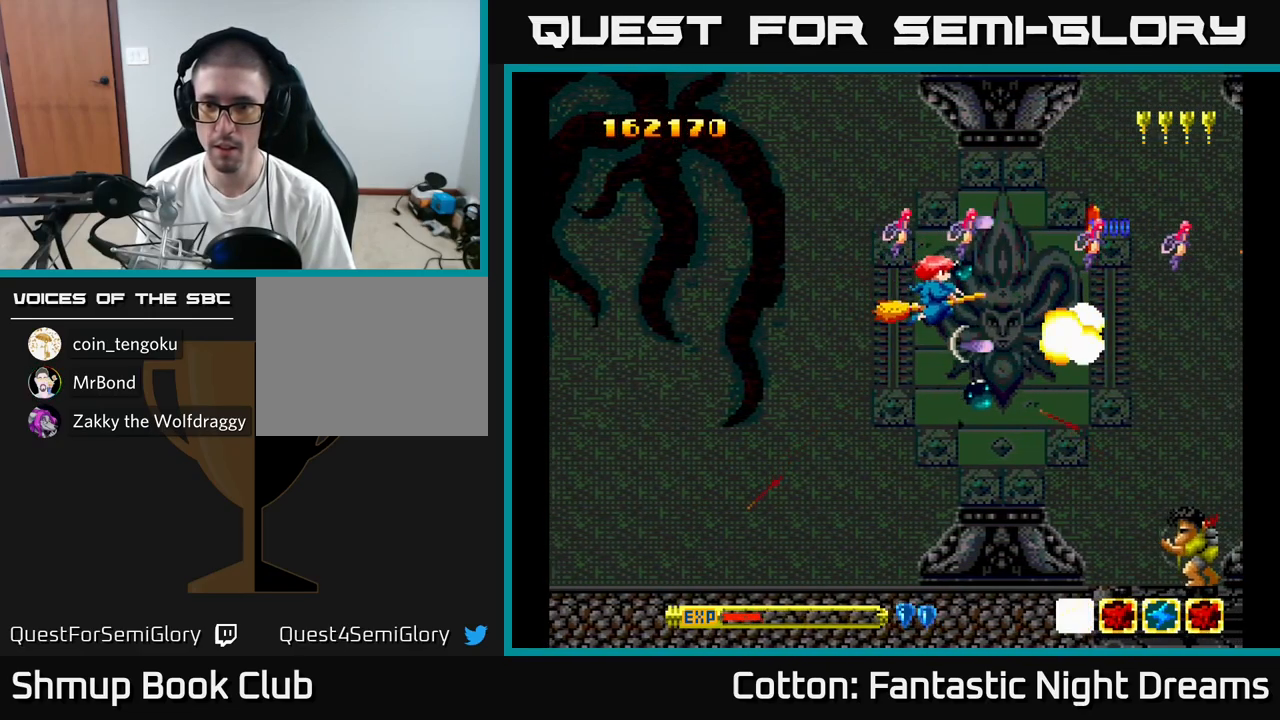
{"buttons": ["DPAD_DOWN"], "right_stick": "center", "events": [[16, "DPAD_LEFT", "down"], [16, "DPAD_UP", "down"], [100, "DPAD_LEFT", "up"], [183, "DPAD_UP", "up"], [200, "DPAD_RIGHT", "down"], [333, "B", "up"], [333, "Y", "up"], [383, "DPAD_DOWN", "down"], [400, "DPAD_RIGHT", "up"]]}
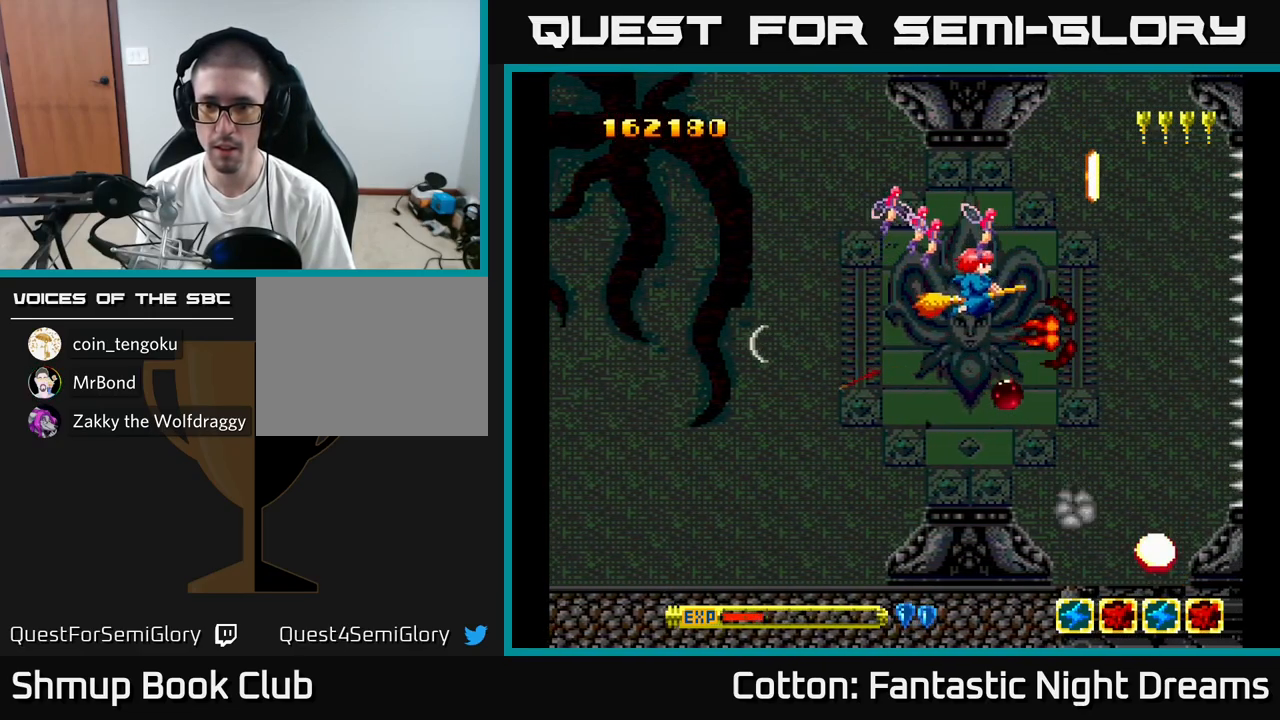
{"buttons": ["DPAD_RIGHT"], "right_stick": "center"}
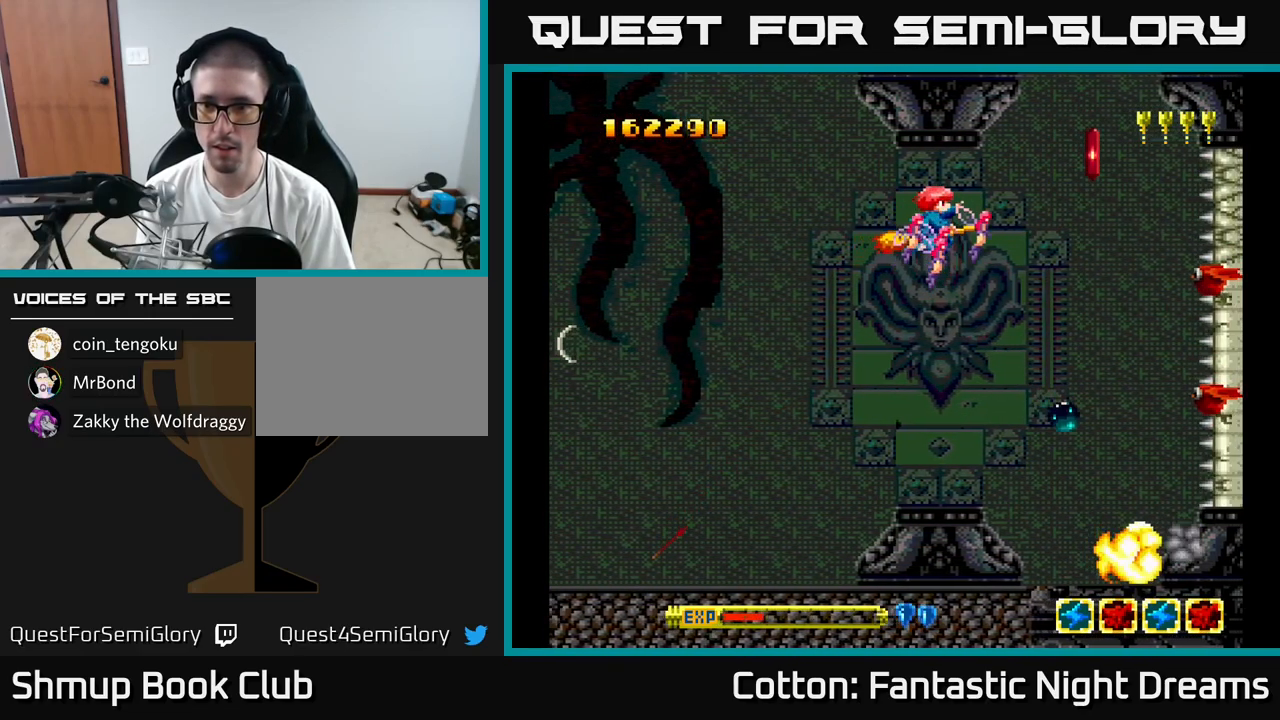
{"buttons": ["B", "Y", "DPAD_DOWN", "DPAD_RIGHT"], "right_stick": "center", "events": [[16, "DPAD_DOWN", "down"], [33, "DPAD_RIGHT", "up"], [33, "Y", "down"], [100, "B", "down"], [233, "DPAD_LEFT", "down"], [367, "DPAD_LEFT", "up"], [450, "DPAD_RIGHT", "down"]]}
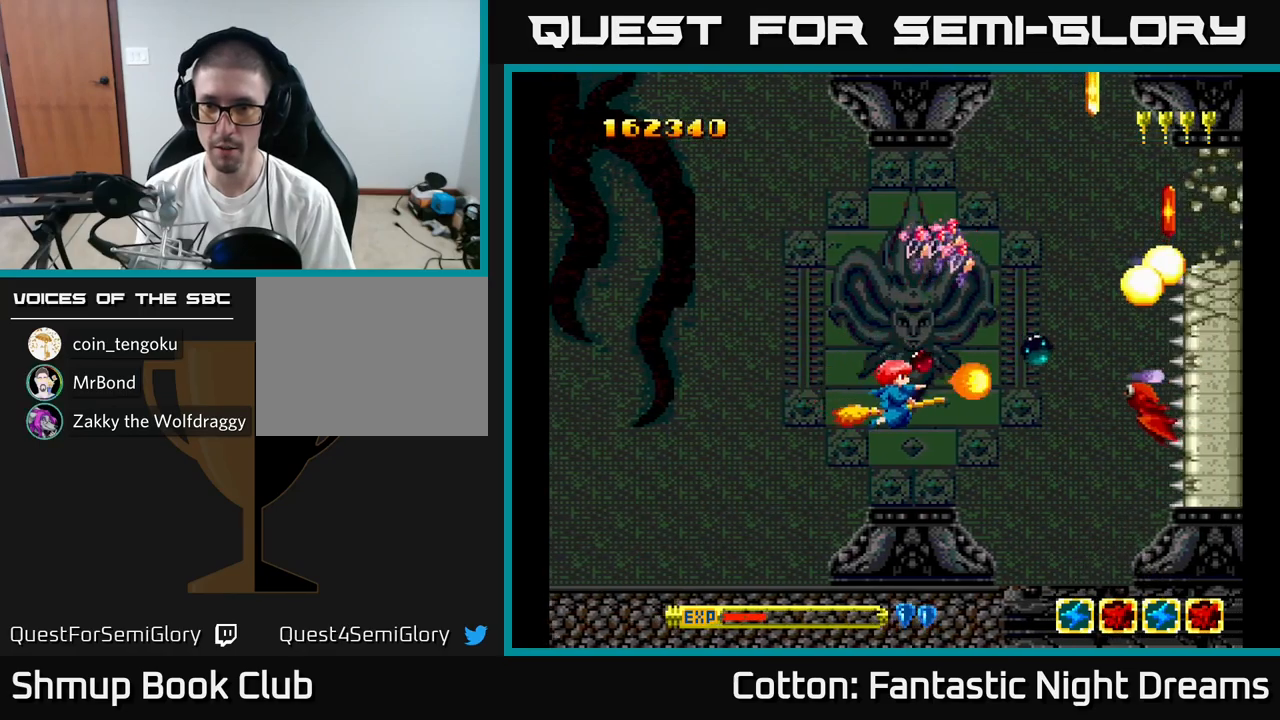
{"buttons": ["DPAD_UP"], "right_stick": "center", "events": [[50, "DPAD_DOWN", "up"], [67, "DPAD_RIGHT", "up"], [100, "DPAD_LEFT", "down"], [117, "DPAD_UP", "down"], [217, "DPAD_LEFT", "up"], [350, "B", "up"], [400, "Y", "up"]]}
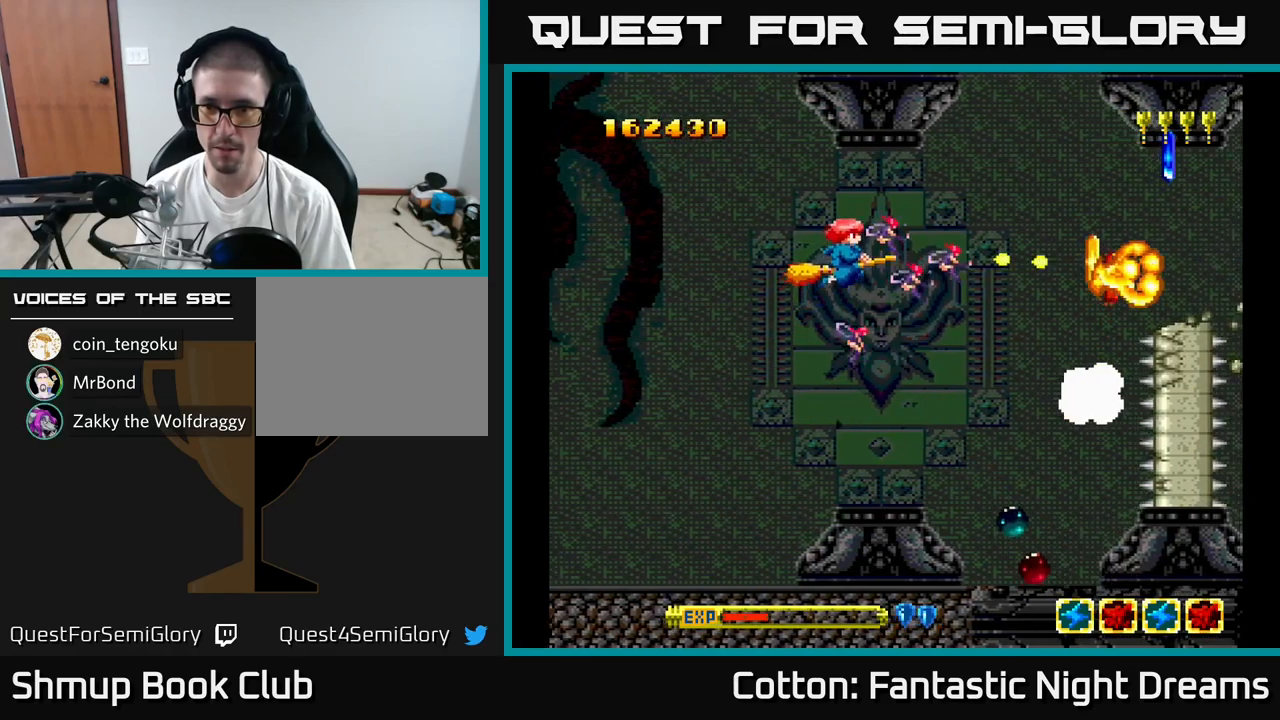
{"buttons": ["DPAD_UP"], "right_stick": "center", "events": [[17, "DPAD_RIGHT", "down"], [17, "DPAD_UP", "up"], [217, "DPAD_RIGHT", "up"], [367, "DPAD_DOWN", "down"], [383, "DPAD_RIGHT", "down"], [400, "DPAD_DOWN", "up"], [483, "DPAD_RIGHT", "up"], [500, "DPAD_UP", "down"]]}
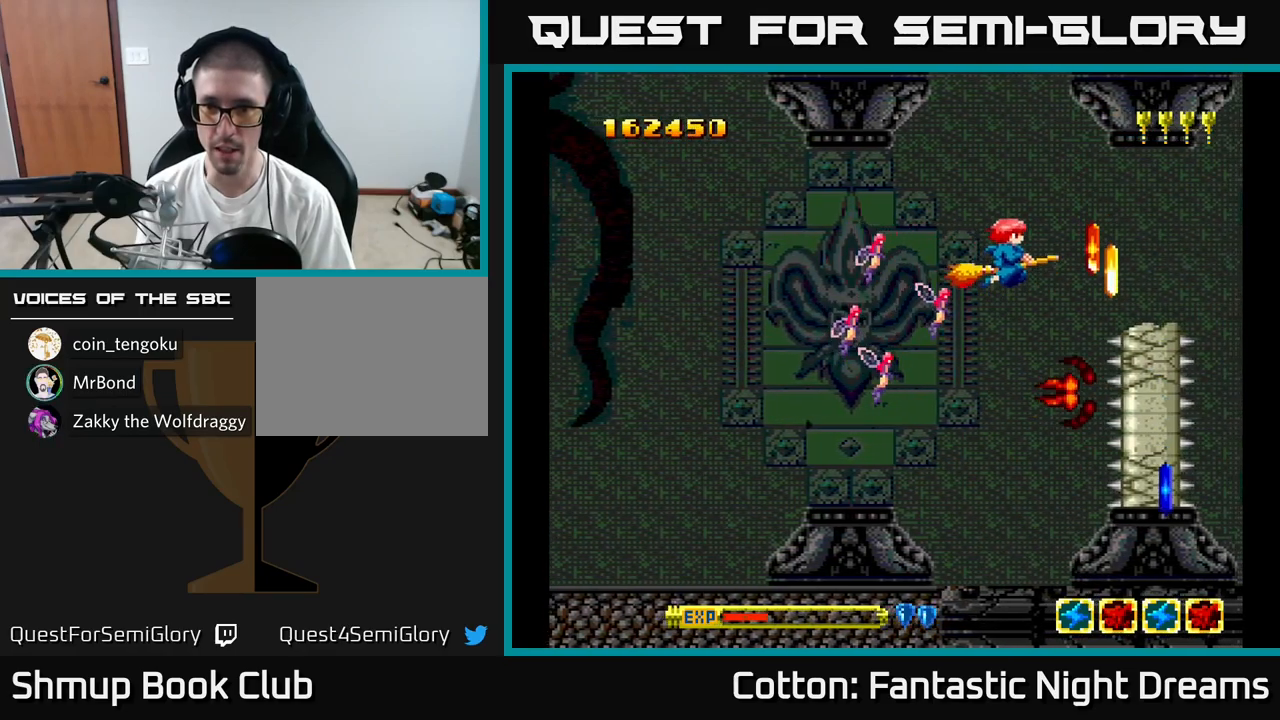
{"buttons": ["B", "DPAD_DOWN"], "right_stick": "center"}
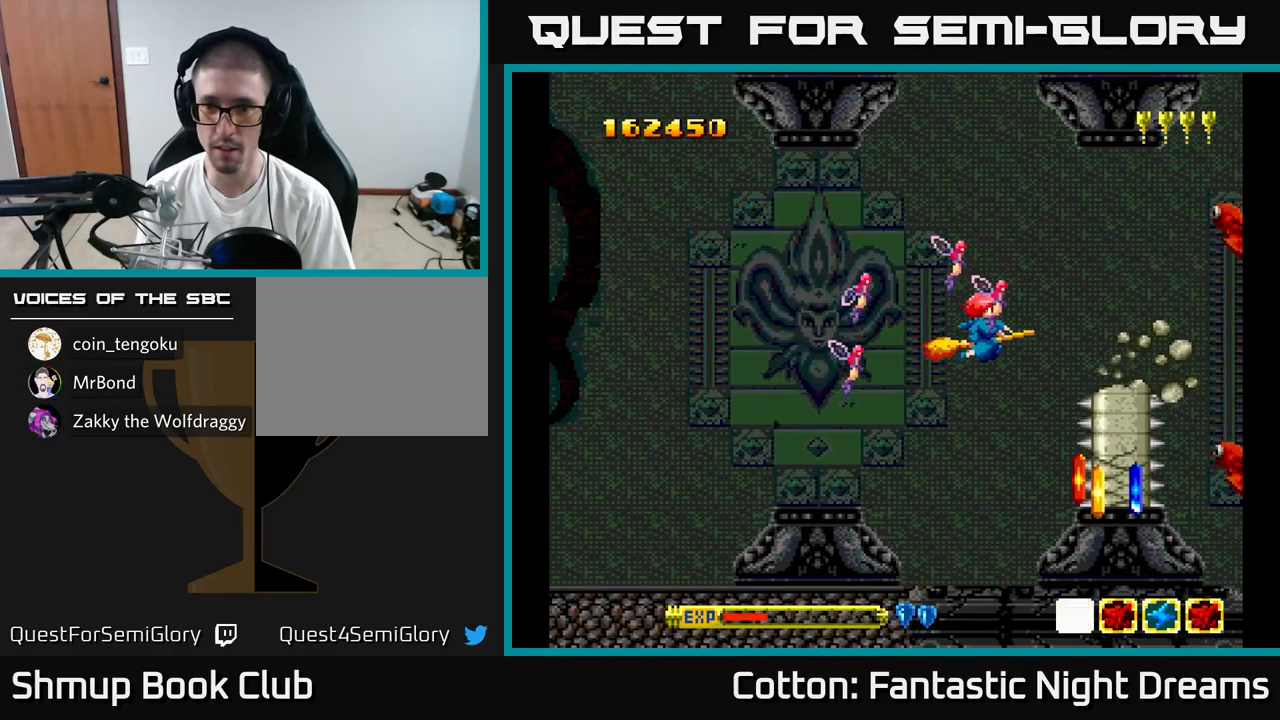
{"buttons": ["B", "Y", "DPAD_UP"], "right_stick": "center"}
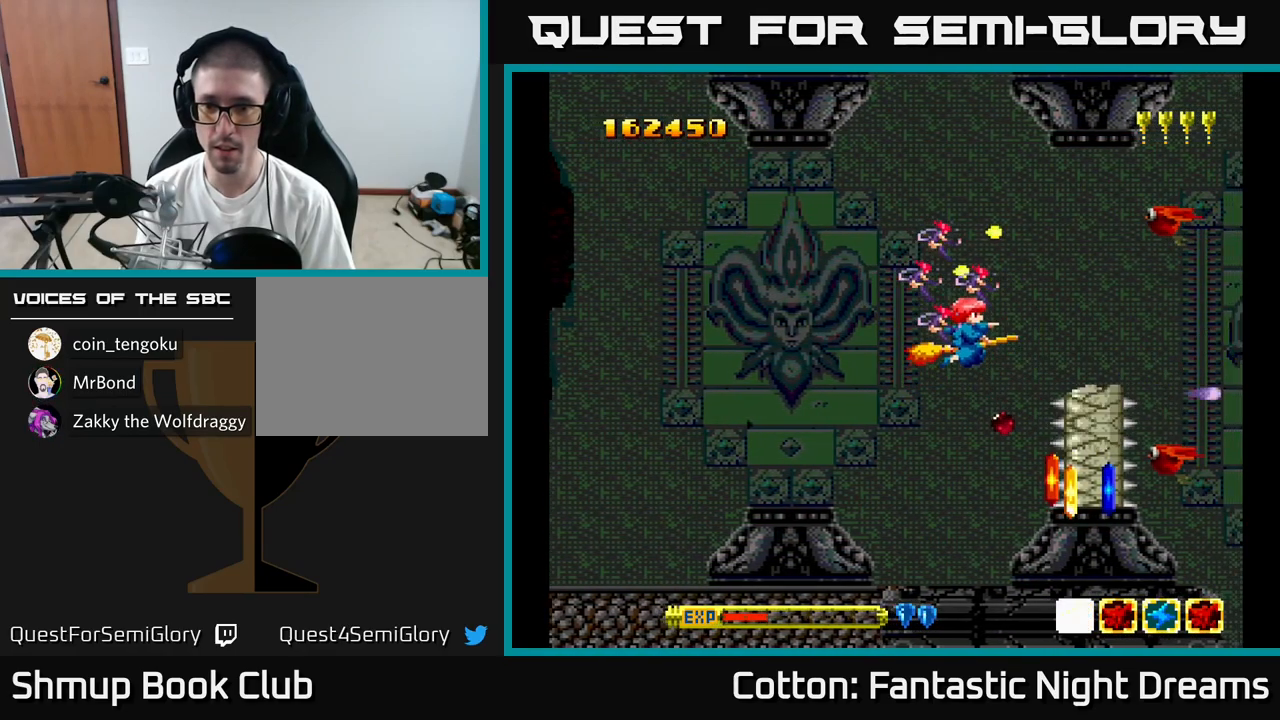
{"buttons": ["B", "Y", "DPAD_DOWN"], "right_stick": "center", "events": [[150, "DPAD_RIGHT", "down"], [200, "DPAD_RIGHT", "up"], [250, "DPAD_LEFT", "down"], [283, "DPAD_UP", "up"], [367, "DPAD_DOWN", "down"], [467, "DPAD_LEFT", "up"]]}
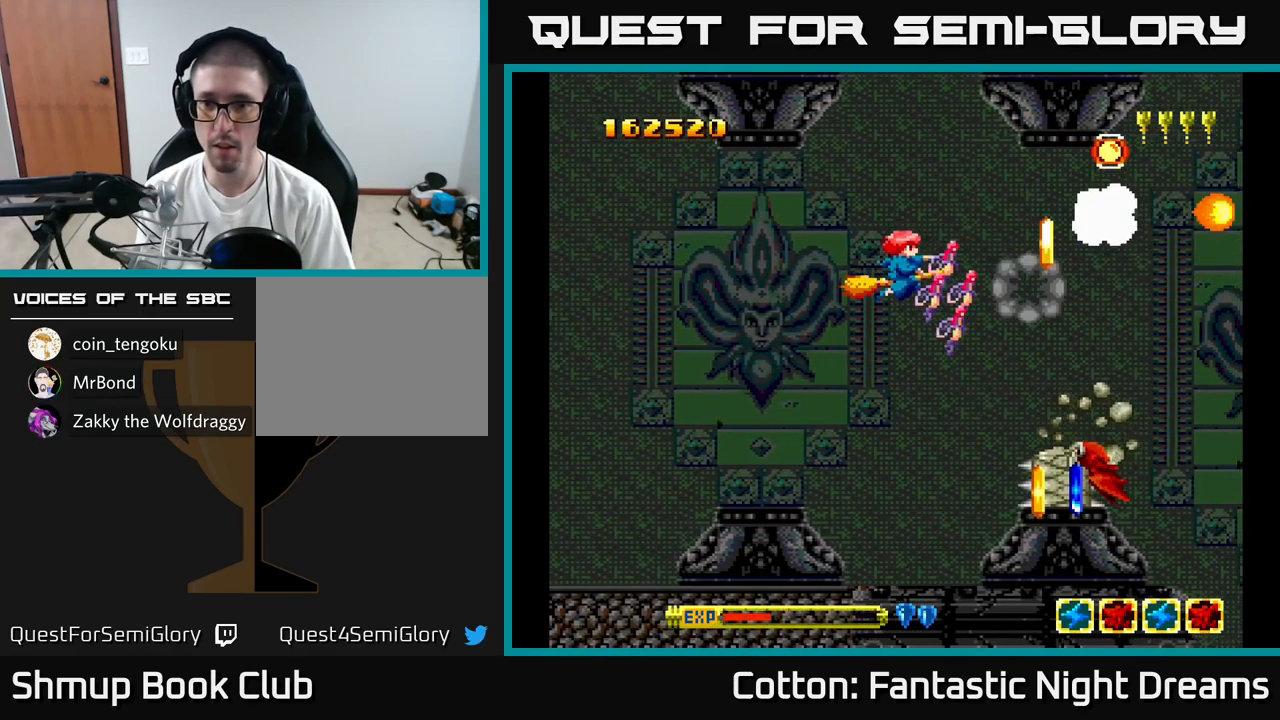
{"buttons": ["B", "Y", "DPAD_UP"], "right_stick": "center", "events": [[50, "DPAD_LEFT", "down"], [233, "DPAD_LEFT", "up"], [367, "DPAD_DOWN", "up"], [400, "DPAD_UP", "down"]]}
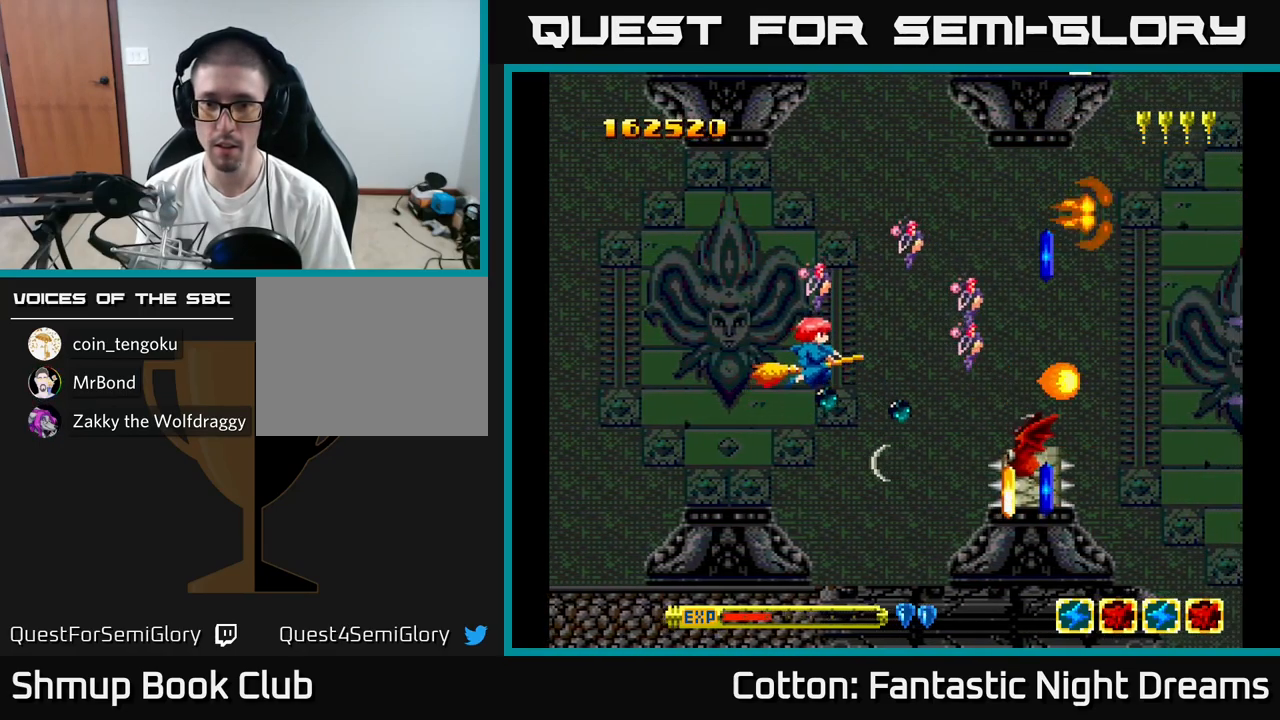
{"buttons": [], "right_stick": "center", "events": [[17, "DPAD_LEFT", "down"], [83, "DPAD_LEFT", "up"], [117, "DPAD_UP", "up"], [133, "DPAD_RIGHT", "down"], [217, "Y", "up"], [233, "B", "up"], [283, "DPAD_RIGHT", "up"], [350, "DPAD_LEFT", "down"], [383, "DPAD_UP", "down"], [417, "DPAD_LEFT", "up"], [467, "DPAD_UP", "up"]]}
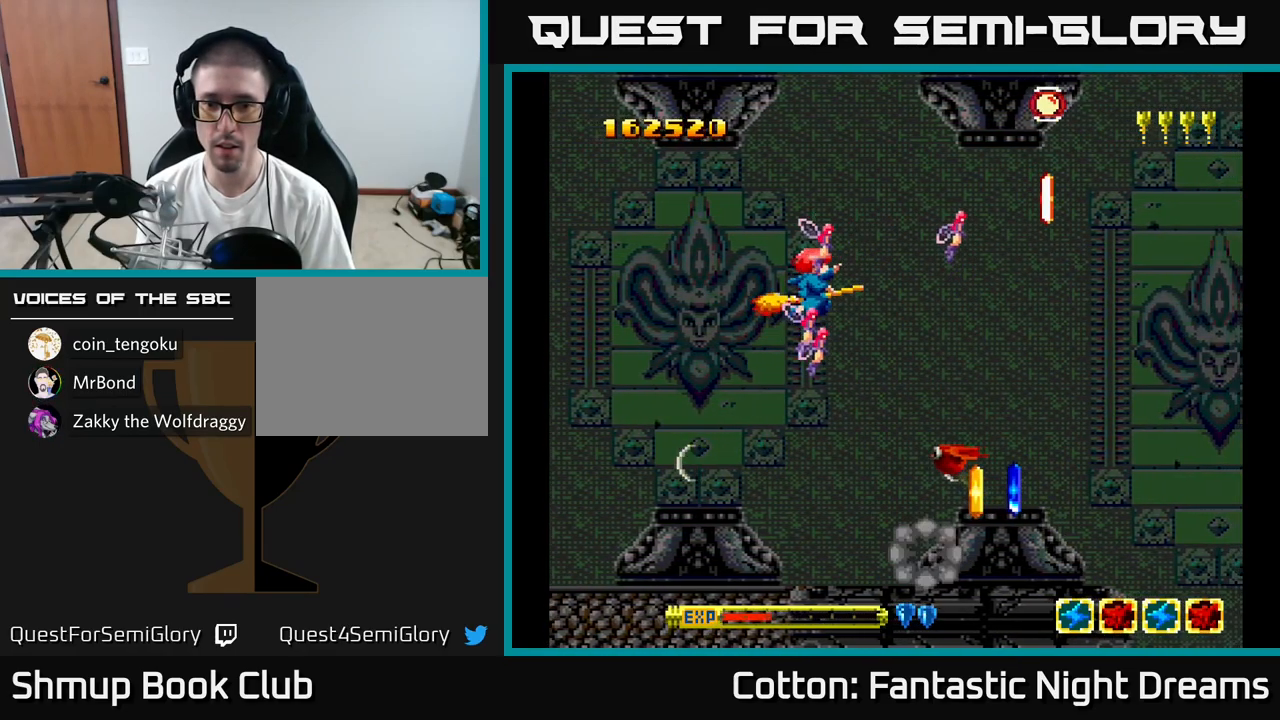
{"buttons": ["B", "Y", "DPAD_UP", "DPAD_LEFT"], "right_stick": "center", "events": [[33, "B", "down"], [67, "DPAD_DOWN", "down"], [117, "DPAD_LEFT", "down"], [233, "DPAD_LEFT", "up"], [233, "Y", "down"], [400, "DPAD_DOWN", "up"], [400, "DPAD_LEFT", "down"], [450, "DPAD_UP", "down"]]}
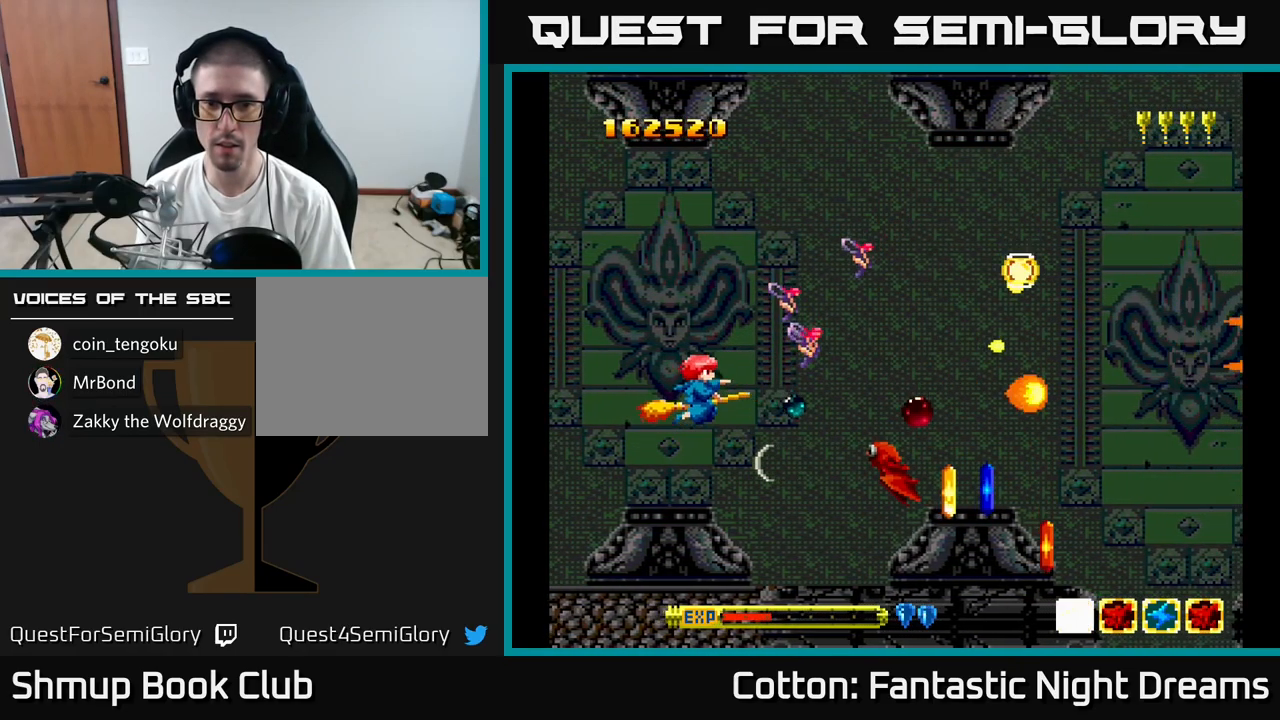
{"buttons": ["Y"], "right_stick": "center", "events": [[67, "DPAD_LEFT", "up"], [133, "DPAD_RIGHT", "down"], [167, "DPAD_UP", "up"], [183, "B", "up"], [183, "Y", "up"], [283, "DPAD_RIGHT", "up"], [283, "DPAD_UP", "down"], [367, "DPAD_LEFT", "down"], [433, "DPAD_UP", "up"], [450, "DPAD_LEFT", "up"], [467, "Y", "down"]]}
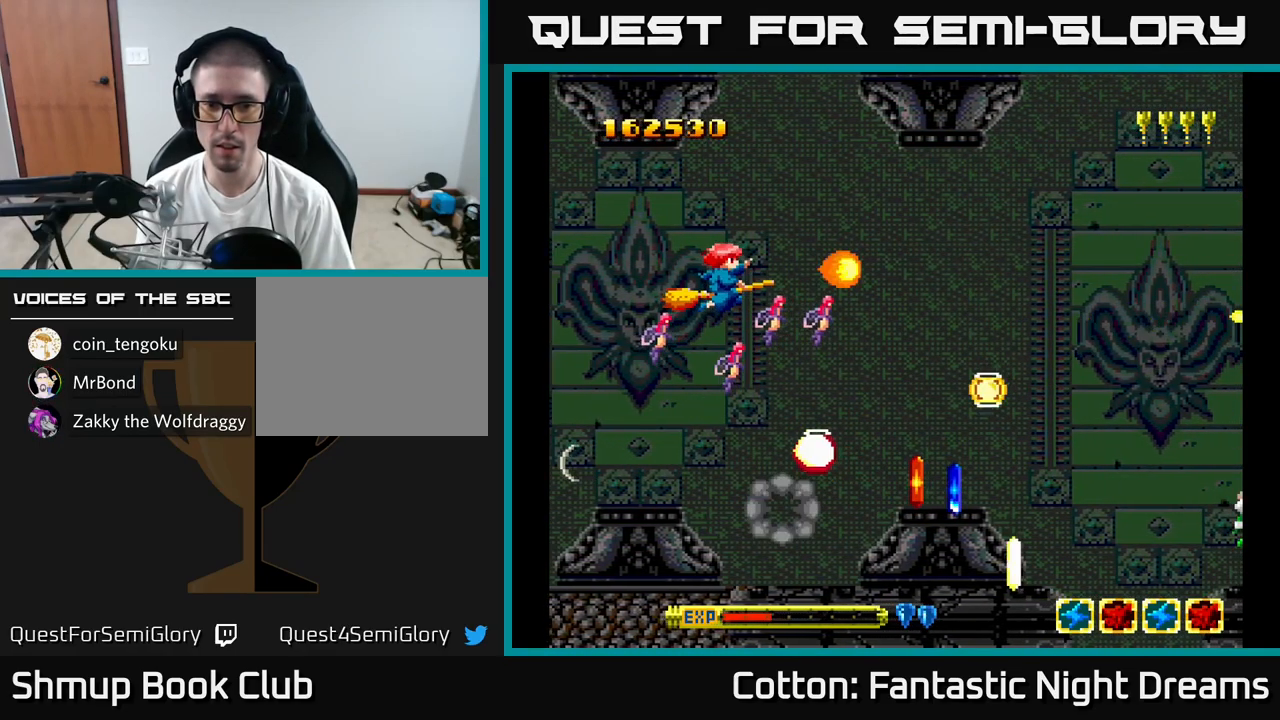
{"buttons": ["DPAD_RIGHT"], "right_stick": "center"}
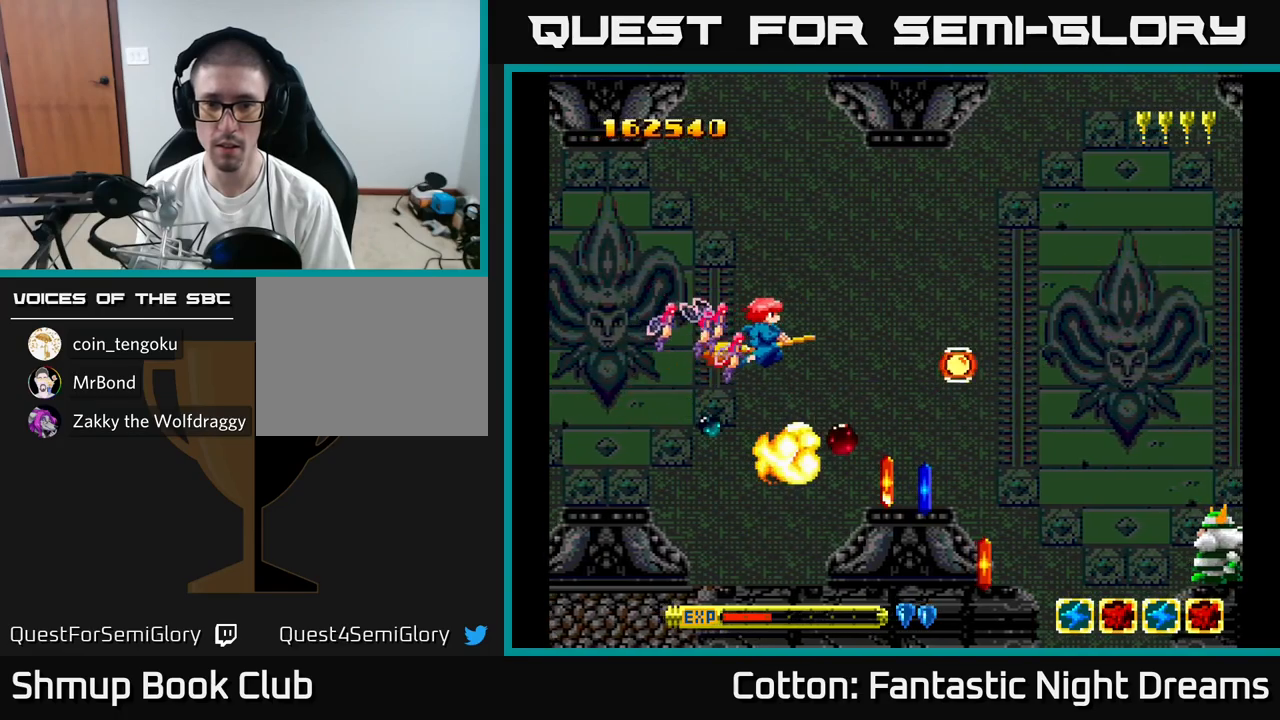
{"buttons": ["DPAD_UP"], "right_stick": "center", "events": [[67, "DPAD_UP", "down"], [100, "DPAD_RIGHT", "up"], [200, "DPAD_UP", "up"], [217, "DPAD_RIGHT", "down"], [384, "DPAD_UP", "down"], [450, "DPAD_RIGHT", "up"]]}
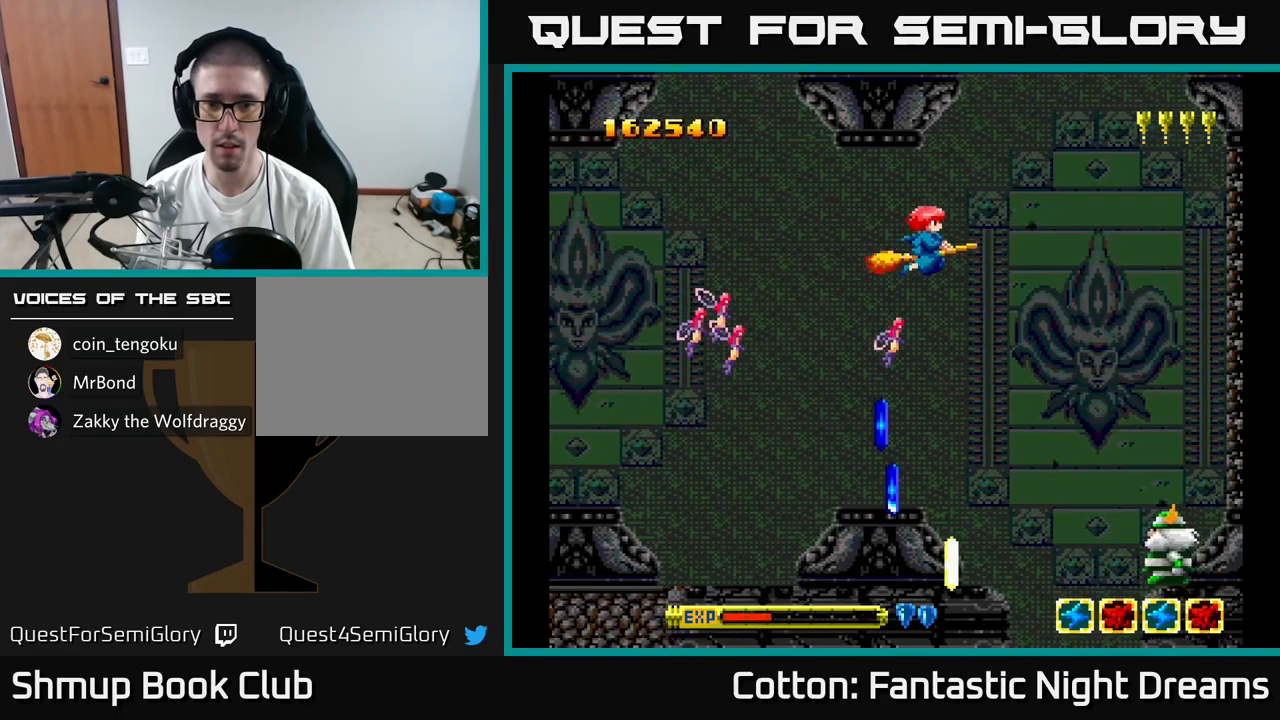
{"buttons": ["DPAD_DOWN"], "right_stick": "center", "events": [[50, "DPAD_LEFT", "down"], [50, "DPAD_UP", "up"], [100, "DPAD_DOWN", "down"], [200, "DPAD_LEFT", "up"], [300, "DPAD_RIGHT", "down"], [350, "DPAD_RIGHT", "up"]]}
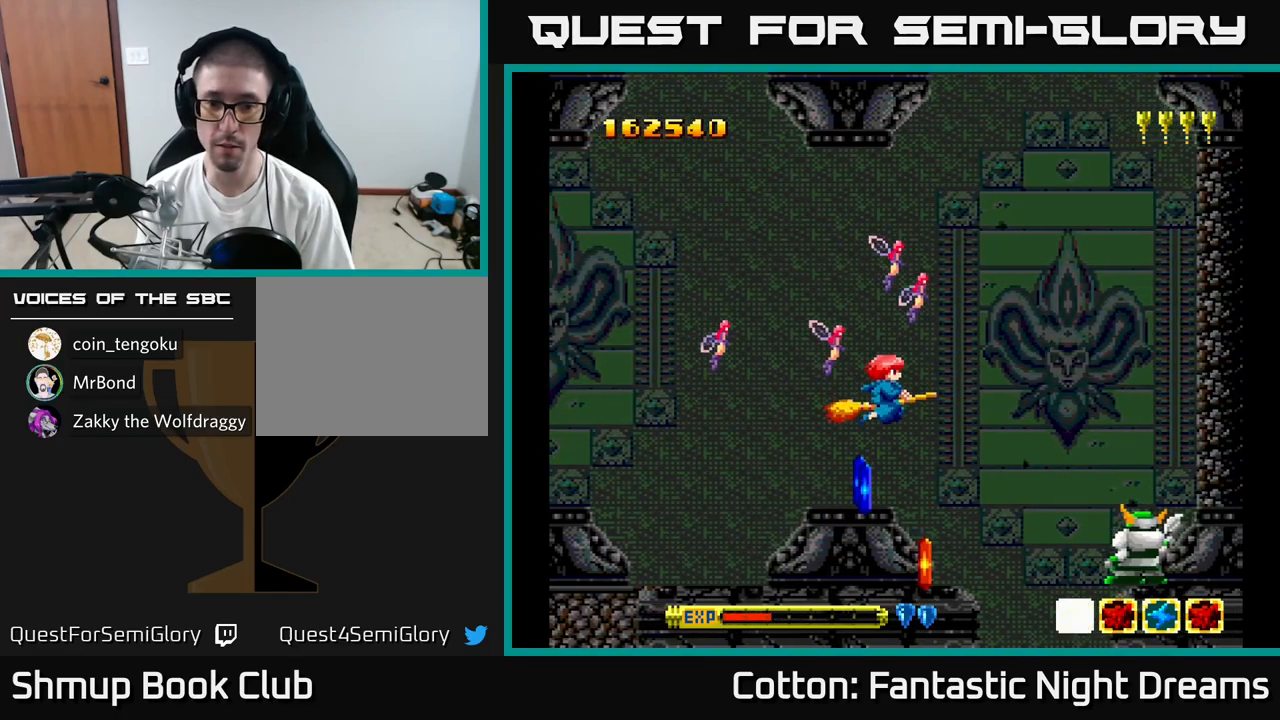
{"buttons": ["DPAD_UP", "DPAD_RIGHT"], "right_stick": "center", "events": [[117, "DPAD_LEFT", "down"], [234, "DPAD_LEFT", "up"], [267, "DPAD_DOWN", "up"], [284, "B", "down"], [367, "B", "up"], [400, "DPAD_UP", "down"], [450, "DPAD_RIGHT", "down"]]}
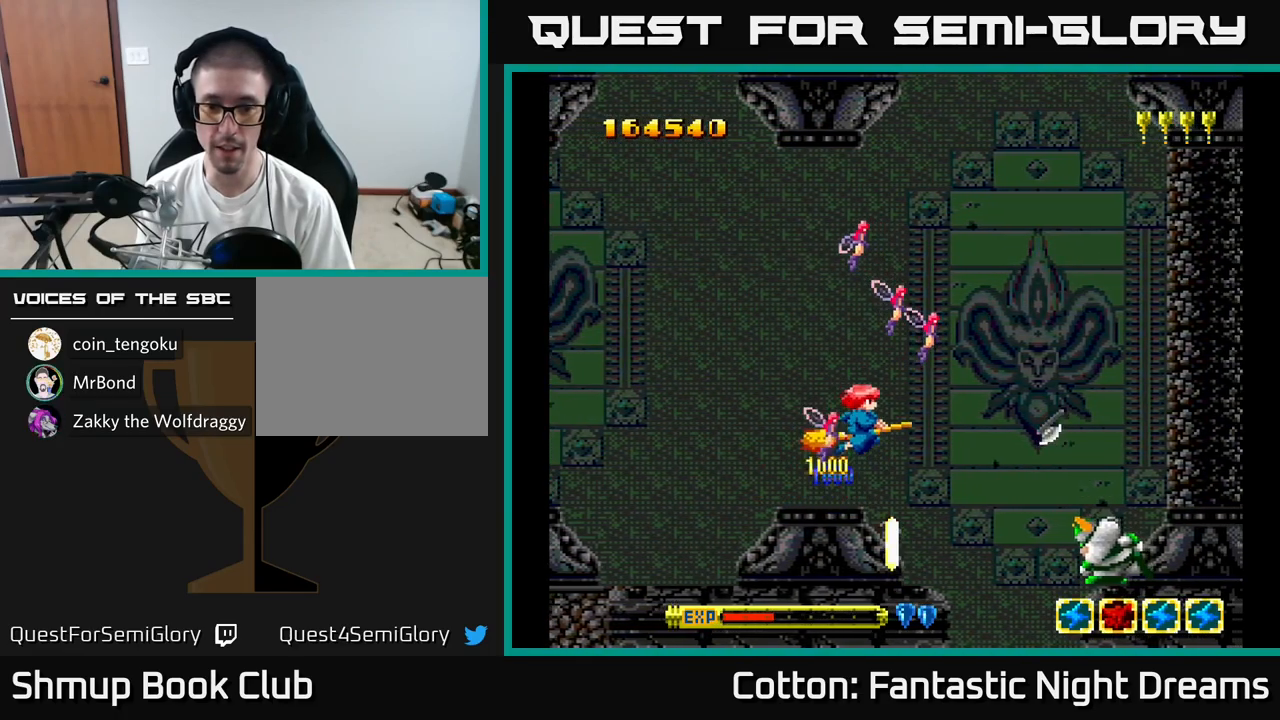
{"buttons": ["B", "Y", "DPAD_RIGHT"], "right_stick": "center", "events": [[34, "DPAD_RIGHT", "up"], [50, "DPAD_LEFT", "down"], [84, "B", "down"], [100, "Y", "down"], [234, "DPAD_LEFT", "up"], [300, "DPAD_RIGHT", "down"], [300, "Y", "up"], [400, "B", "up"], [400, "DPAD_UP", "up"], [500, "B", "down"], [500, "Y", "down"]]}
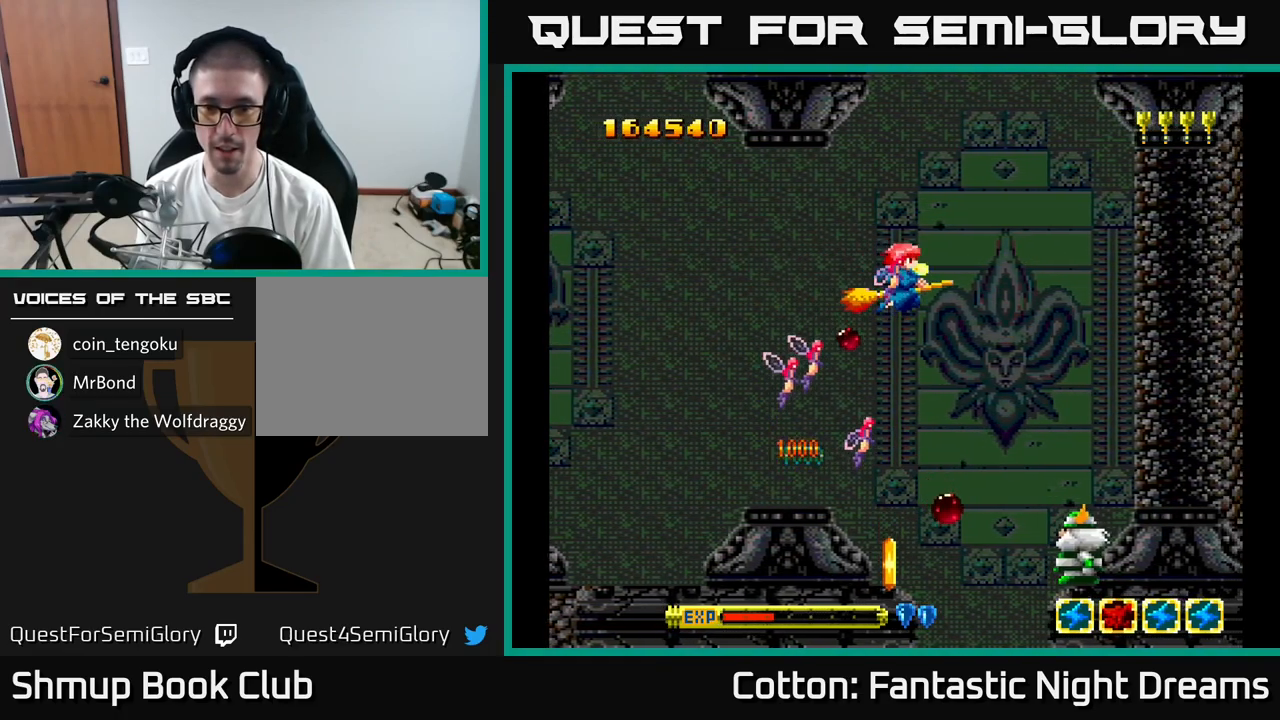
{"buttons": ["B", "Y", "DPAD_UP", "DPAD_LEFT"], "right_stick": "center", "events": [[34, "DPAD_DOWN", "down"], [84, "DPAD_RIGHT", "up"], [234, "DPAD_RIGHT", "down"], [334, "DPAD_RIGHT", "up"], [350, "DPAD_DOWN", "up"], [367, "DPAD_LEFT", "down"], [434, "DPAD_UP", "down"]]}
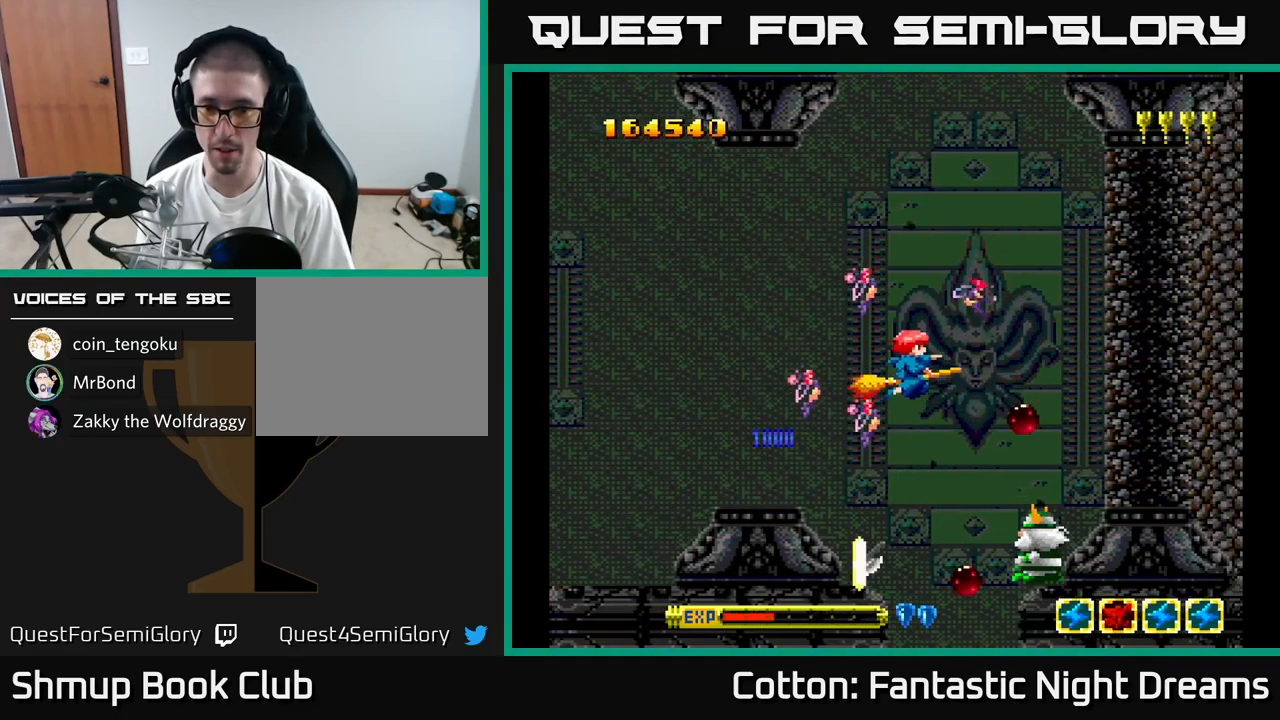
{"buttons": ["DPAD_LEFT"], "right_stick": "center", "events": [[34, "DPAD_UP", "up"], [50, "DPAD_LEFT", "up"], [167, "DPAD_UP", "down"], [234, "DPAD_LEFT", "down"], [250, "DPAD_UP", "up"], [317, "DPAD_DOWN", "down"], [384, "DPAD_LEFT", "up"], [417, "B", "up"], [417, "Y", "up"], [434, "DPAD_DOWN", "up"], [467, "DPAD_LEFT", "down"]]}